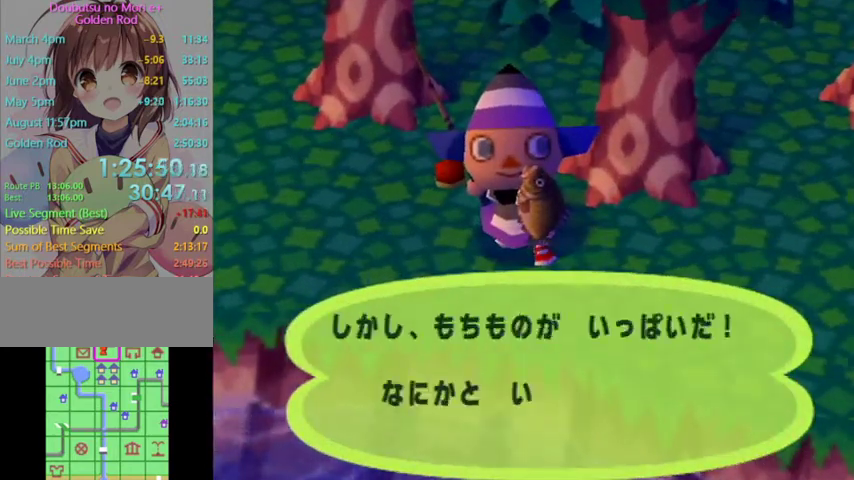
Gameplay with a controller (Nintendo layout); each line is a JSON object with the inputs held at the frame after it. "events" lists button and stick changes between this image and that frame as [ms after this image, input, new state], when the widget could be followed in between. Not read: L3 R3 Z.
{"buttons": ["B"], "left_stick": "center", "right_stick": "center", "events": [[67, "B", "down"], [167, "B", "up"], [233, "B", "down"], [267, "B", "up"], [367, "B", "down"], [433, "B", "up"], [500, "B", "down"]]}
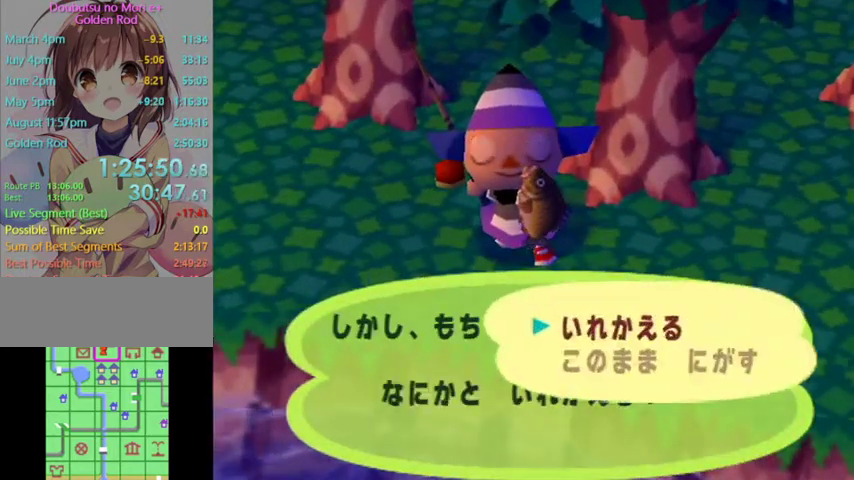
{"buttons": ["B"], "left_stick": "center", "right_stick": "center", "events": [[67, "B", "up"], [133, "B", "down"], [233, "B", "up"], [300, "B", "down"], [333, "B", "up"], [400, "B", "down"]]}
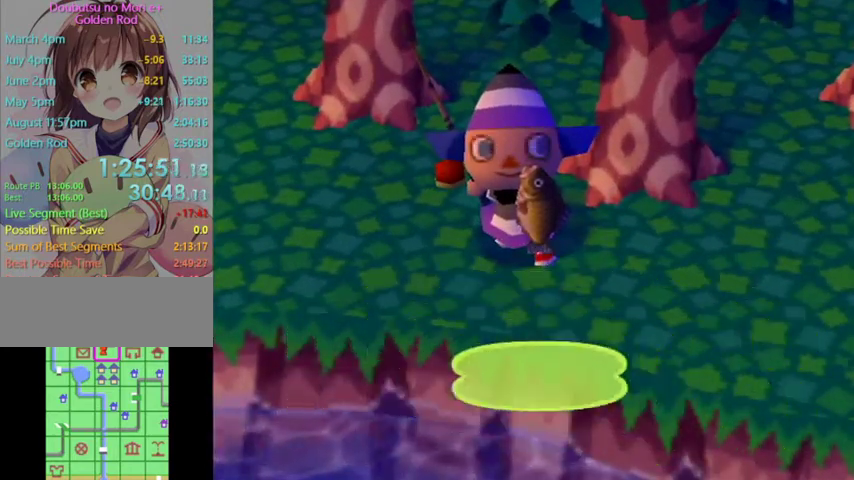
{"buttons": ["L1"], "left_stick": "left", "right_stick": "center", "events": [[133, "B", "up"], [200, "B", "down"], [200, "L1", "down"], [200, "left_stick", "up-left"], [267, "B", "up"], [300, "left_stick", "left"]]}
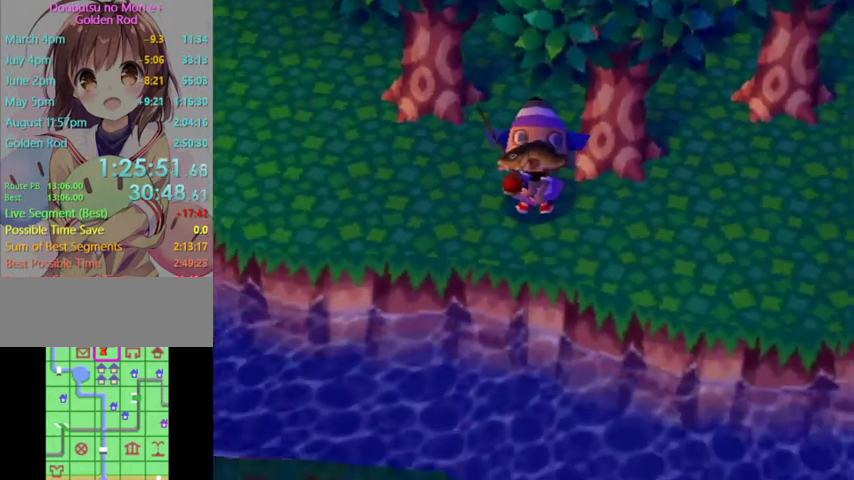
{"buttons": ["L1"], "left_stick": "left", "right_stick": "center", "events": []}
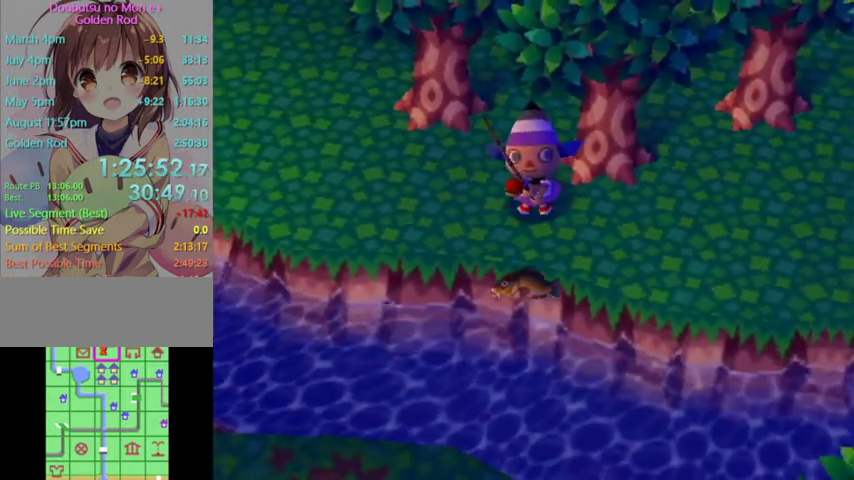
{"buttons": ["L1"], "left_stick": "left", "right_stick": "center", "events": []}
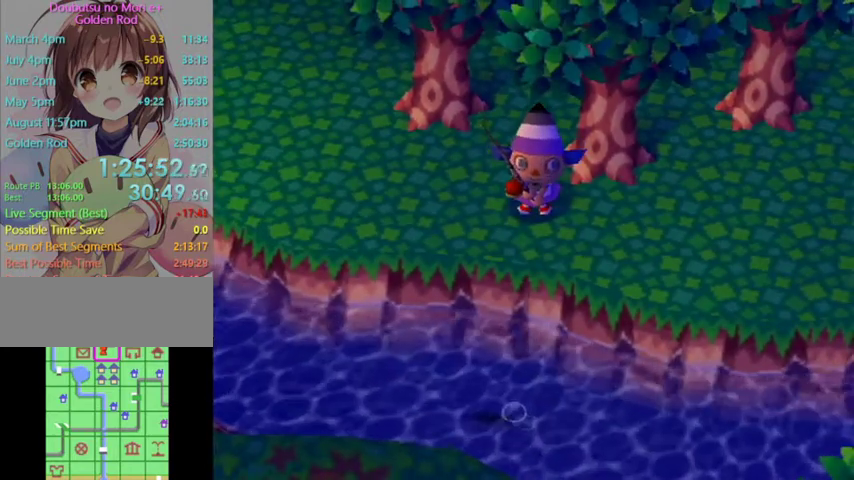
{"buttons": ["L1"], "left_stick": "up-left", "right_stick": "center", "events": [[367, "left_stick", "up-left"]]}
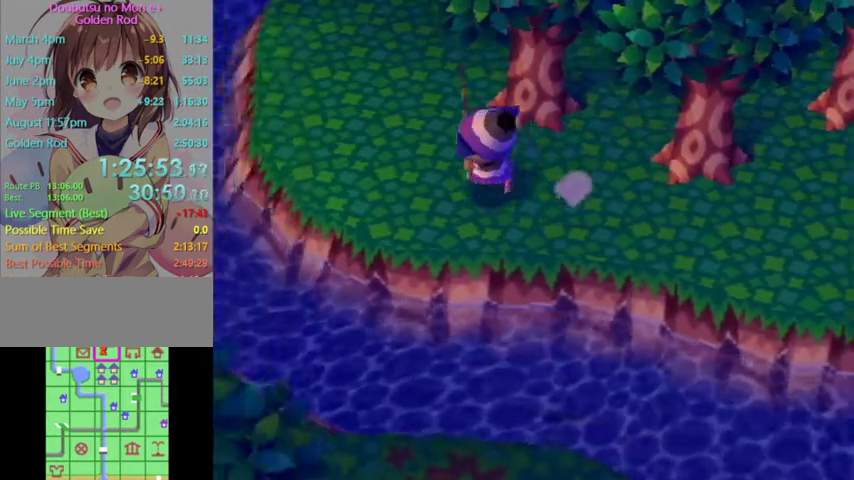
{"buttons": ["L1"], "left_stick": "up", "right_stick": "center", "events": [[367, "left_stick", "up"]]}
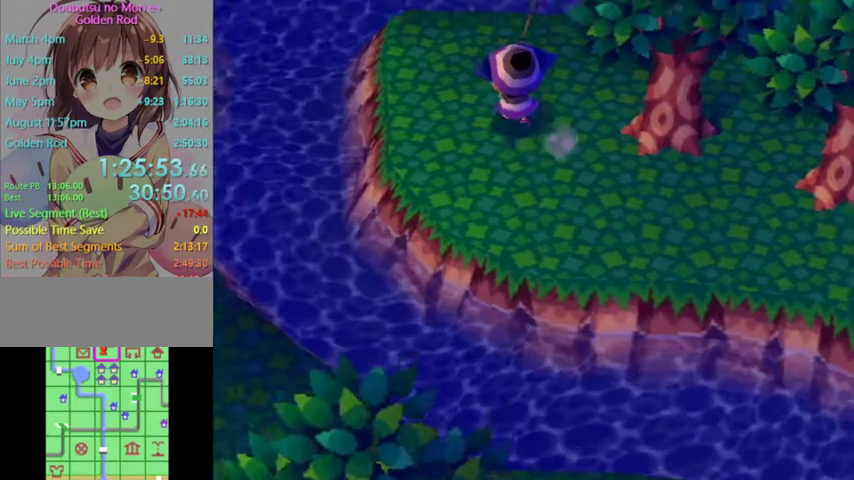
{"buttons": [], "left_stick": "down", "right_stick": "center", "events": [[333, "left_stick", "center"], [367, "L1", "up"], [467, "left_stick", "down"]]}
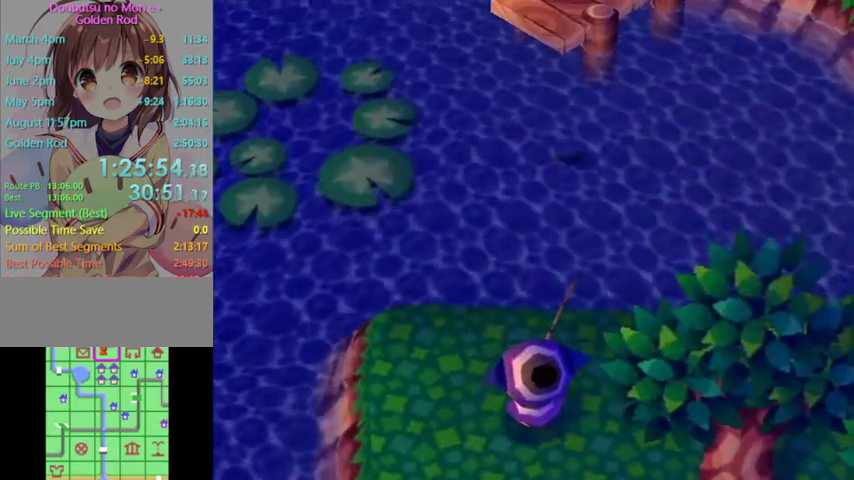
{"buttons": [], "left_stick": "down", "right_stick": "center", "events": []}
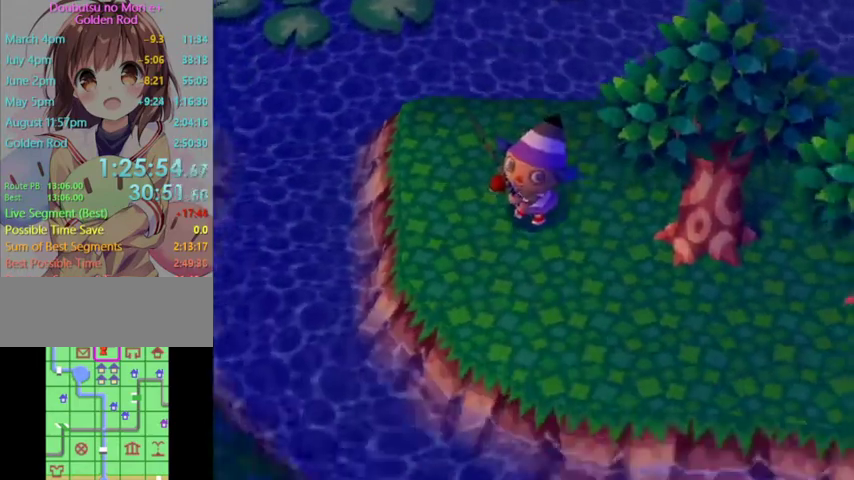
{"buttons": [], "left_stick": "center", "right_stick": "center", "events": [[133, "left_stick", "center"]]}
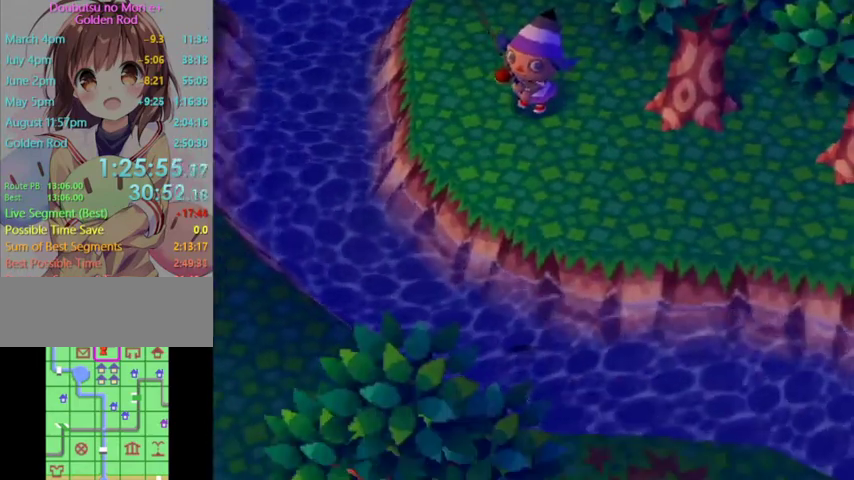
{"buttons": [], "left_stick": "right", "right_stick": "center", "events": [[67, "left_stick", "down-right"], [300, "left_stick", "center"], [467, "left_stick", "right"]]}
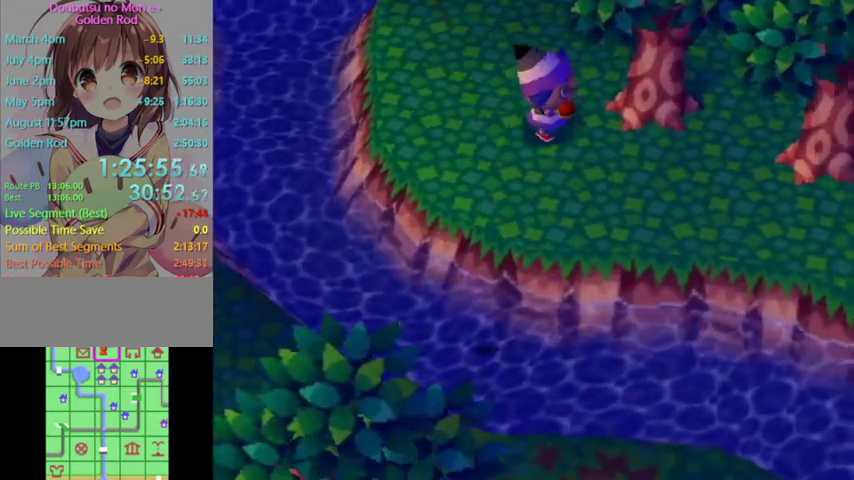
{"buttons": [], "left_stick": "center", "right_stick": "center", "events": [[133, "left_stick", "center"], [300, "left_stick", "down-left"], [467, "left_stick", "center"]]}
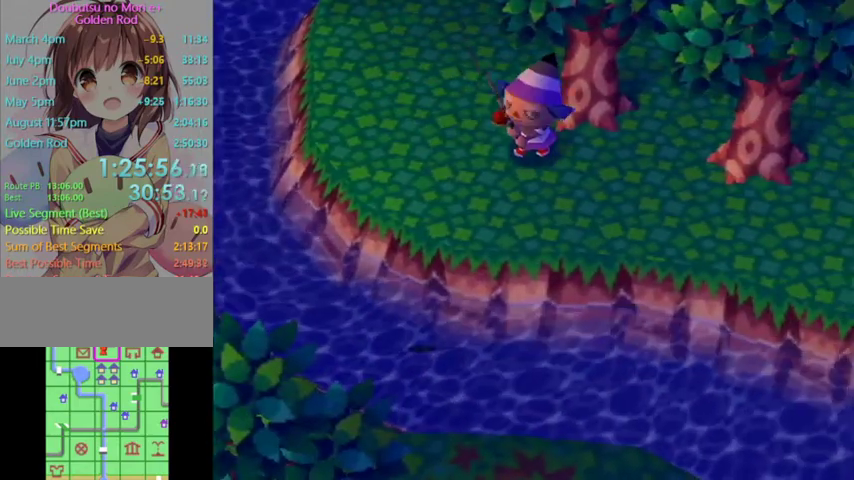
{"buttons": ["A"], "left_stick": "center", "right_stick": "center", "events": [[200, "left_stick", "down-left"], [333, "left_stick", "center"], [400, "A", "down"]]}
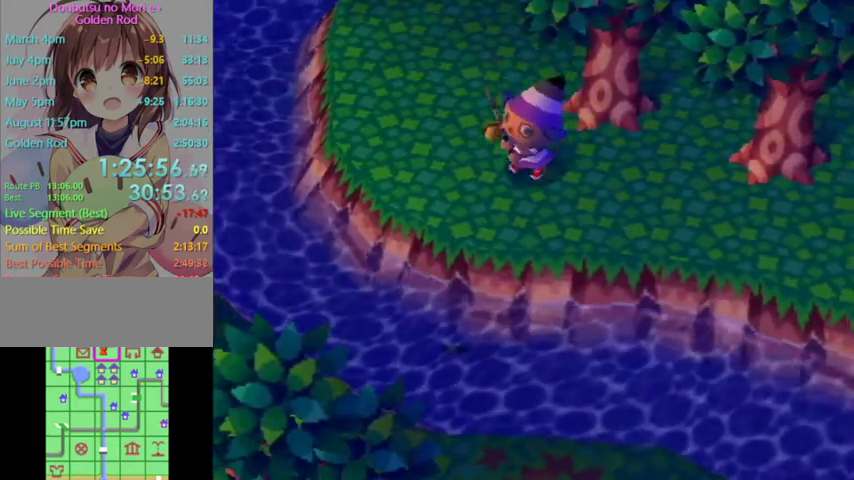
{"buttons": [], "left_stick": "center", "right_stick": "center", "events": [[67, "A", "up"], [233, "R1", "down"], [233, "right_stick", "down"], [300, "R1", "up"], [300, "right_stick", "center"]]}